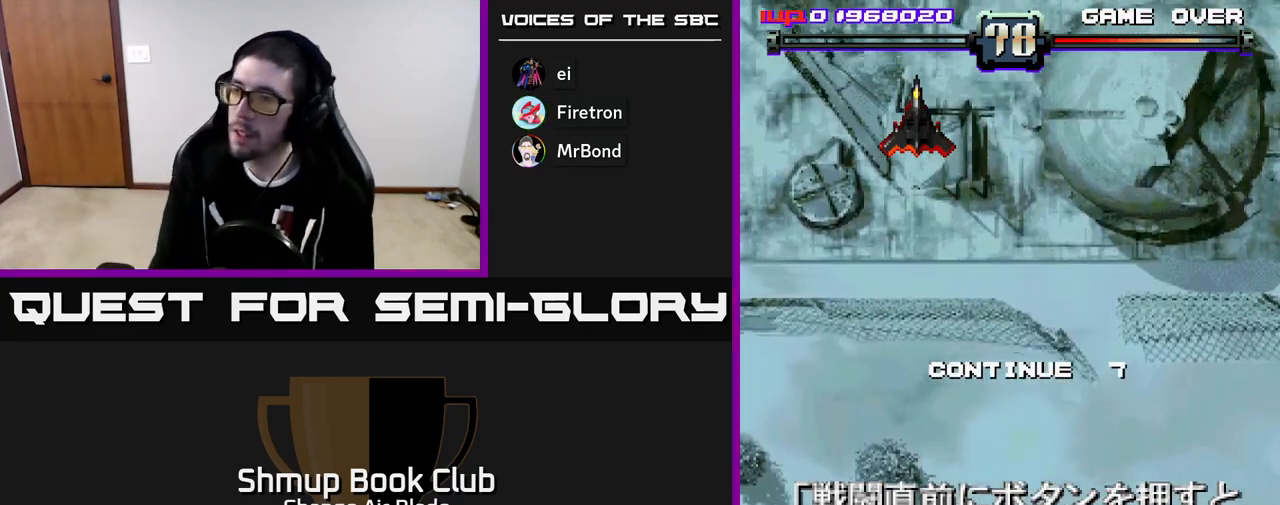
Gameplay with a controller (Xbox layout); each line is a JSON object with the inputs held at the frame after it. "events" lists button and stick changes between this image and that frame as [ms after this image, input, new state], when the widget could be followed in between.
{"buttons": ["A"], "left_stick": "center", "right_stick": "center", "events": [[483, "A", "down"]]}
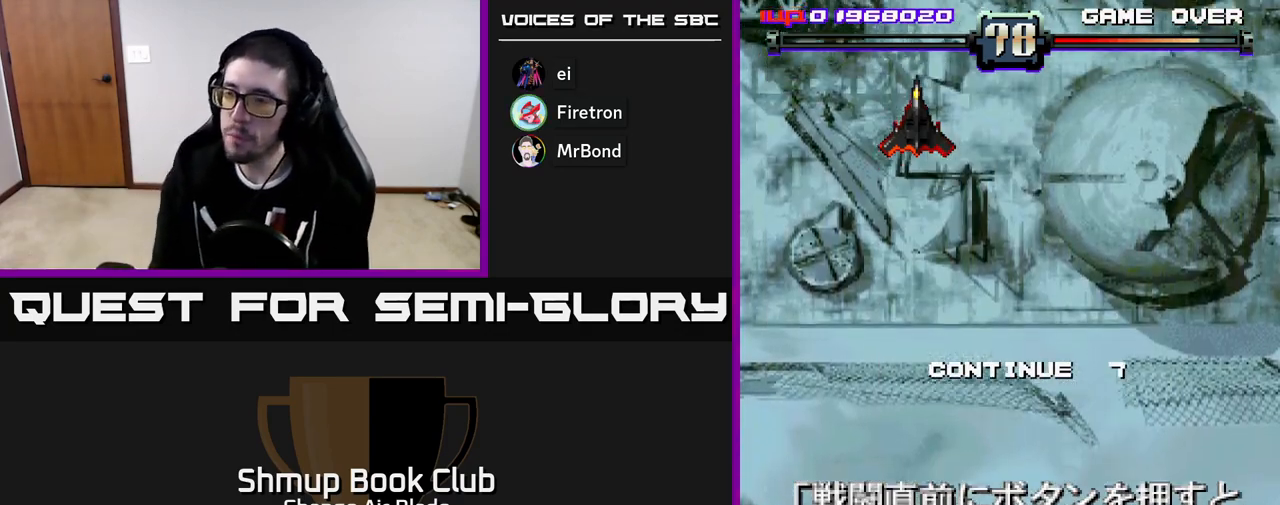
{"buttons": ["A"], "left_stick": "center", "right_stick": "center", "events": [[117, "A", "up"], [183, "A", "down"], [267, "A", "up"], [333, "A", "down"], [450, "A", "up"], [483, "A", "down"]]}
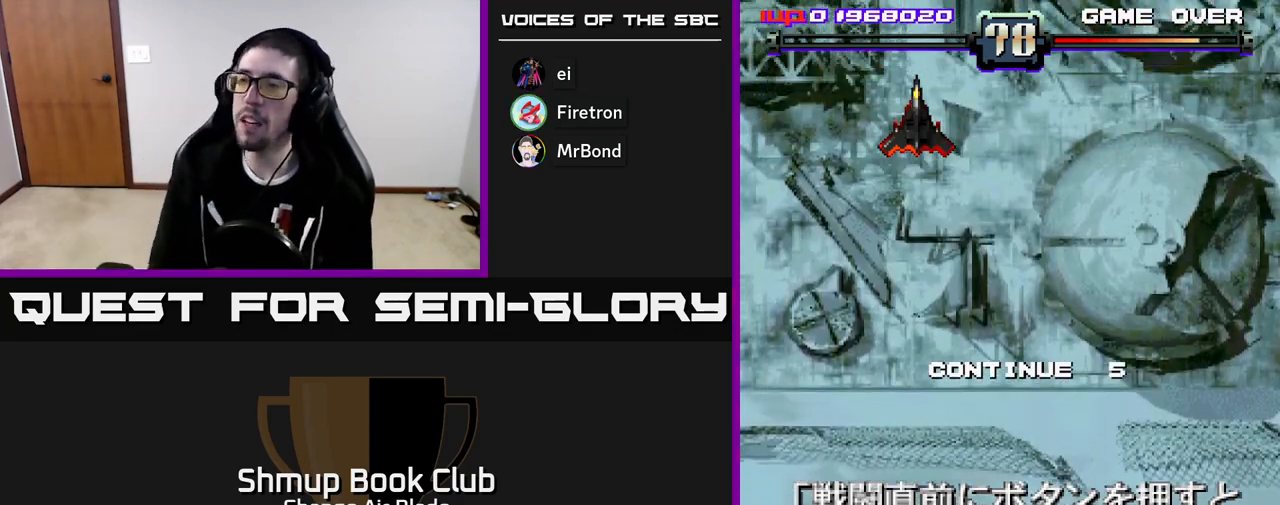
{"buttons": [], "left_stick": "center", "right_stick": "center", "events": [[100, "A", "up"], [167, "A", "down"], [250, "A", "up"], [350, "A", "down"], [400, "A", "up"]]}
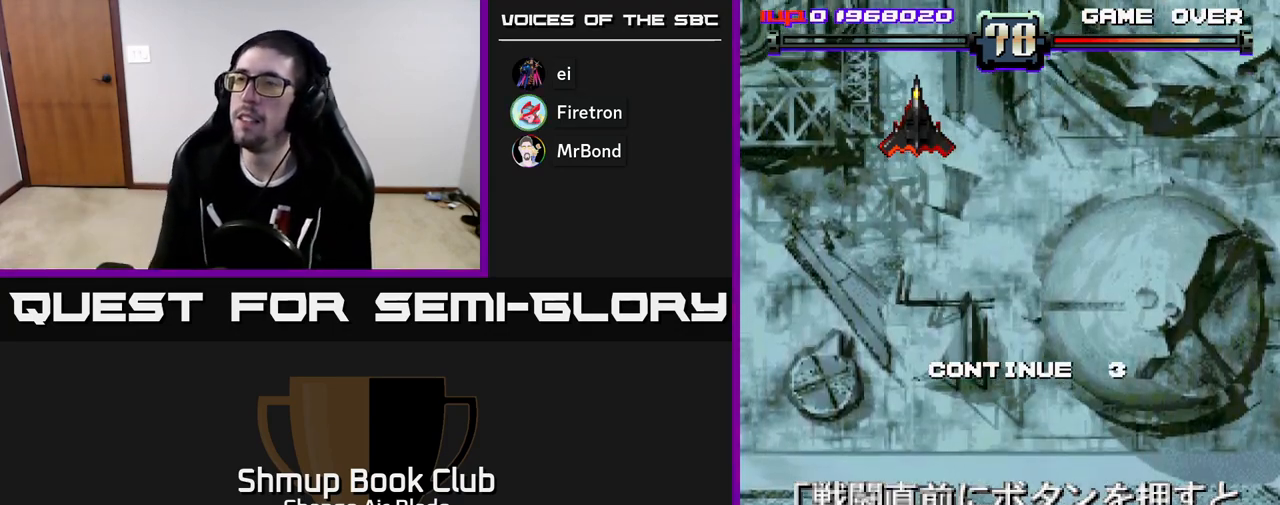
{"buttons": [], "left_stick": "center", "right_stick": "center", "events": [[17, "A", "down"], [100, "A", "up"], [183, "A", "down"], [267, "A", "up"], [367, "A", "down"], [483, "A", "up"]]}
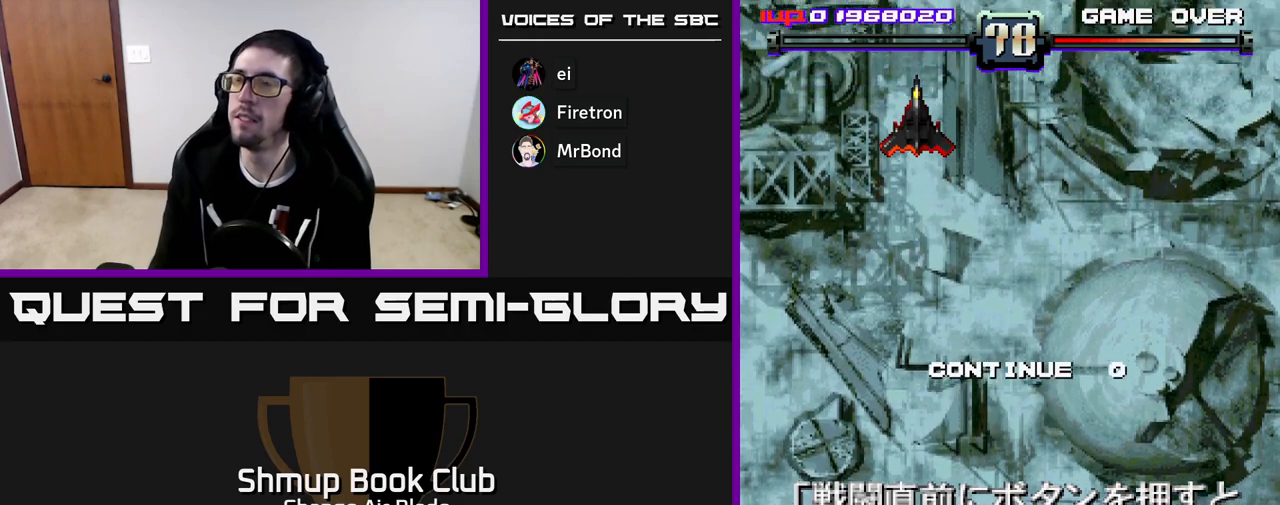
{"buttons": ["A"], "left_stick": "center", "right_stick": "center", "events": [[50, "A", "down"]]}
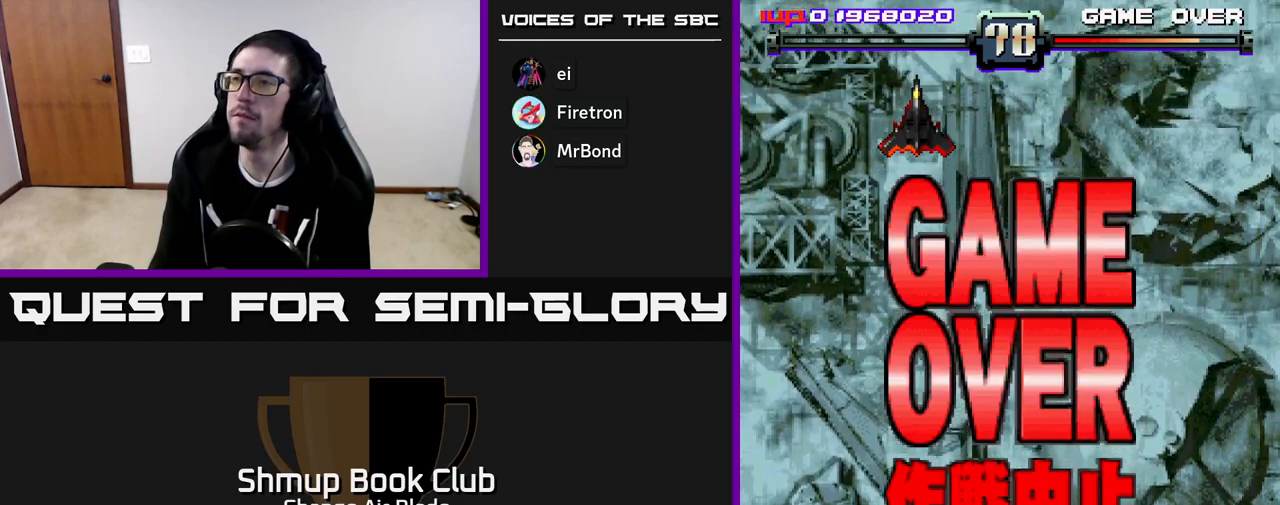
{"buttons": ["A"], "left_stick": "center", "right_stick": "center", "events": []}
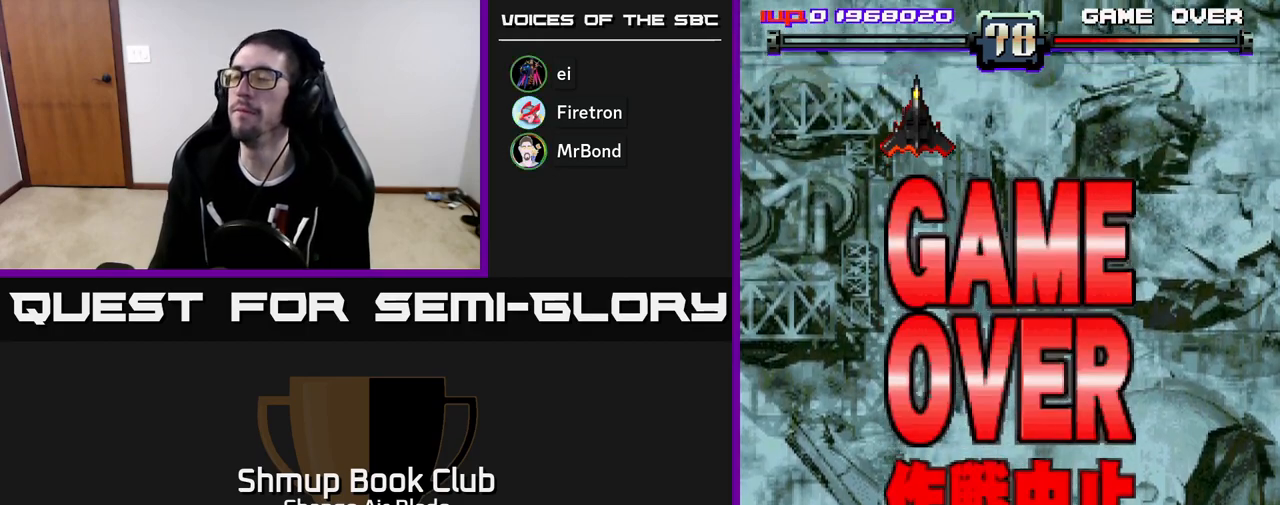
{"buttons": ["A"], "left_stick": "center", "right_stick": "center", "events": []}
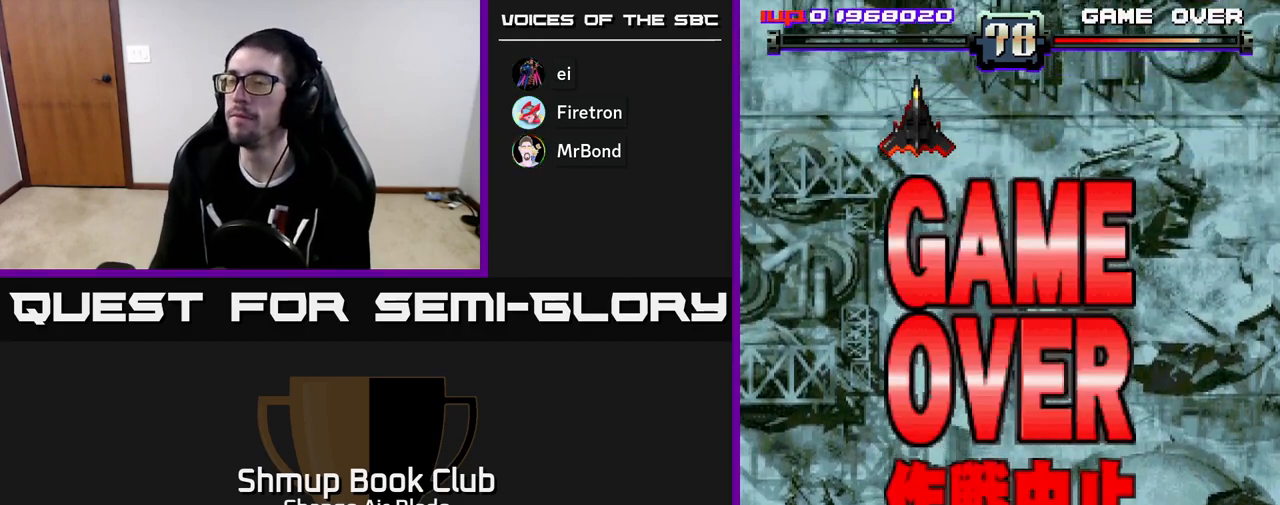
{"buttons": ["A"], "left_stick": "center", "right_stick": "center", "events": []}
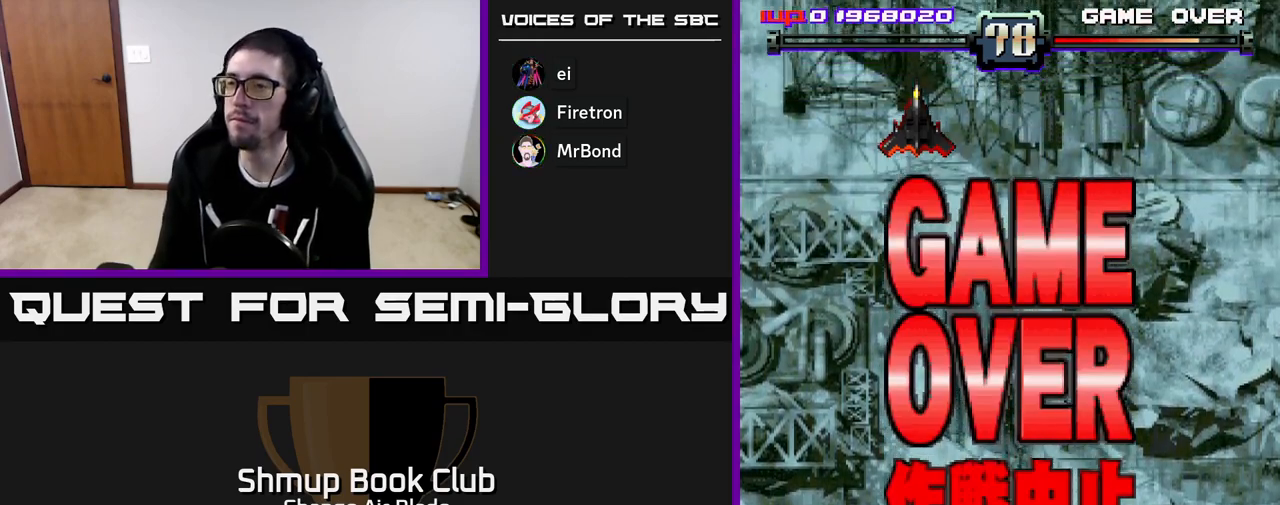
{"buttons": ["A"], "left_stick": "center", "right_stick": "center", "events": []}
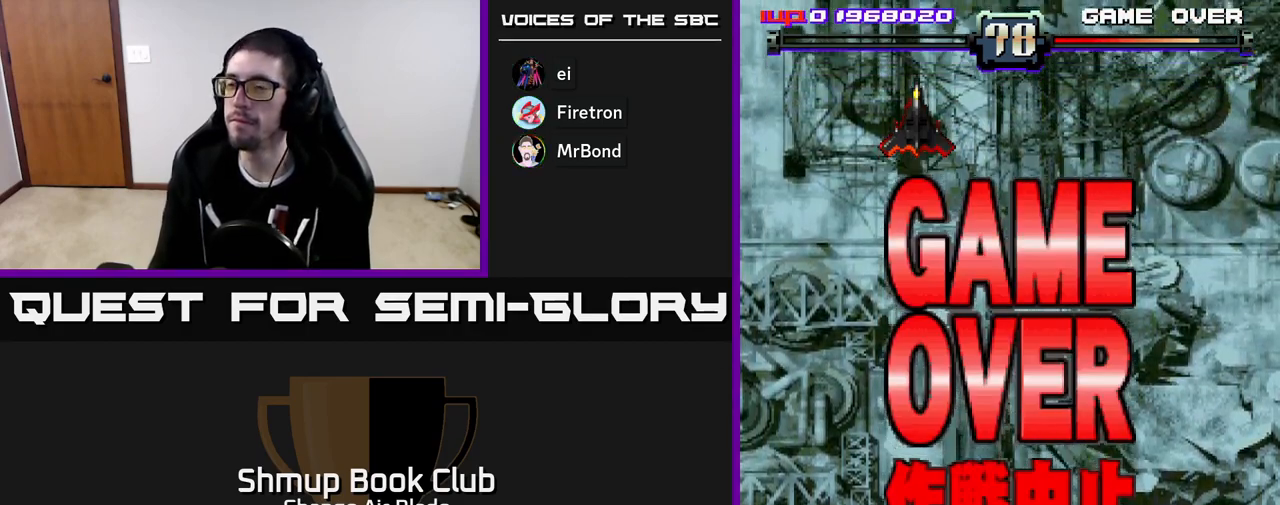
{"buttons": ["A"], "left_stick": "center", "right_stick": "center", "events": []}
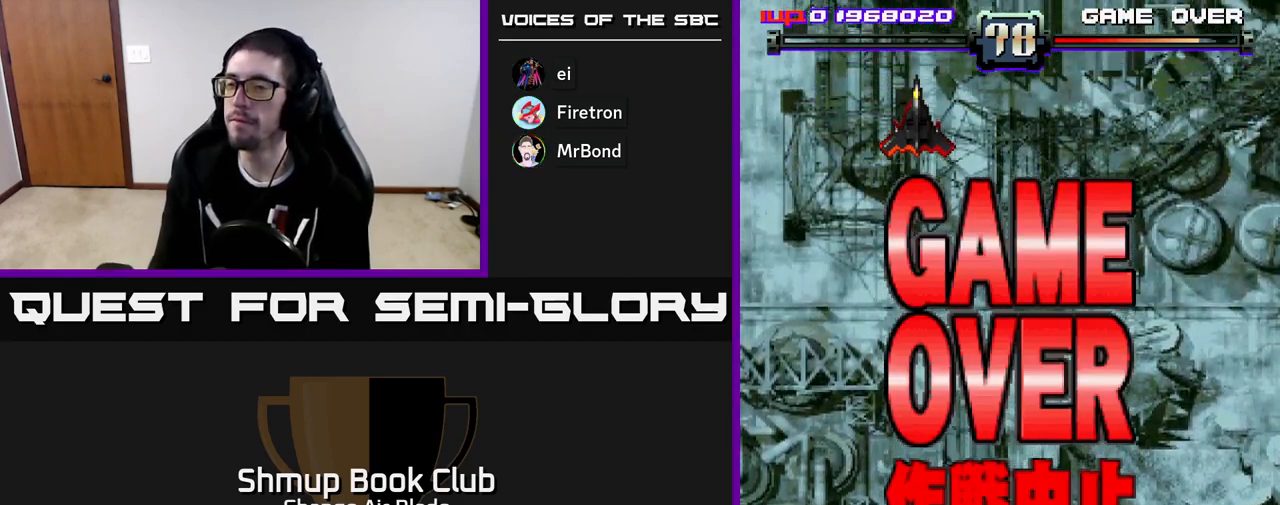
{"buttons": ["A"], "left_stick": "center", "right_stick": "center", "events": []}
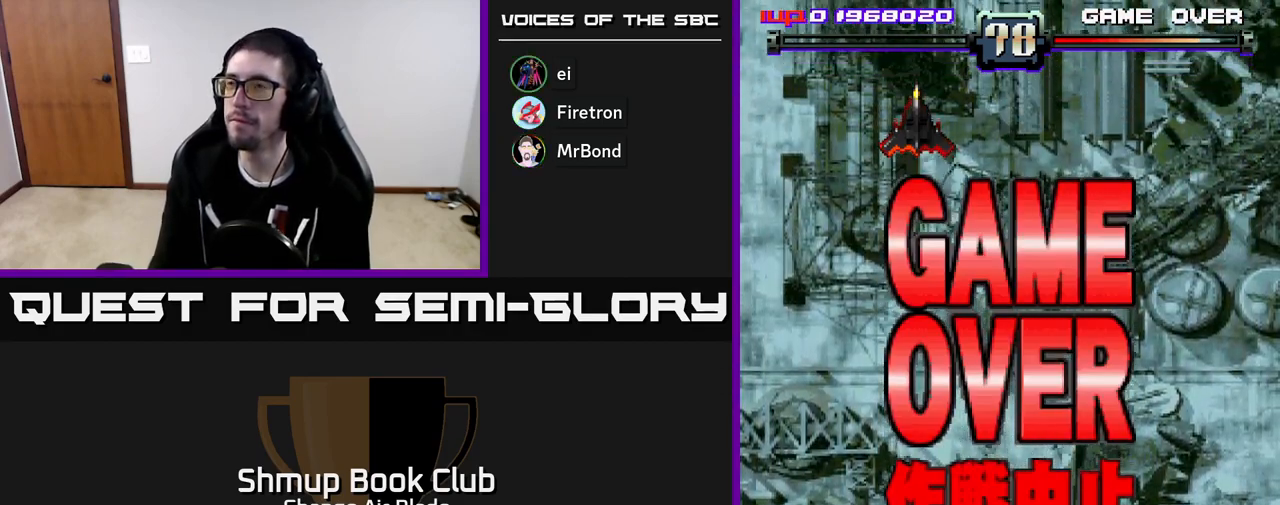
{"buttons": ["A"], "left_stick": "center", "right_stick": "center", "events": []}
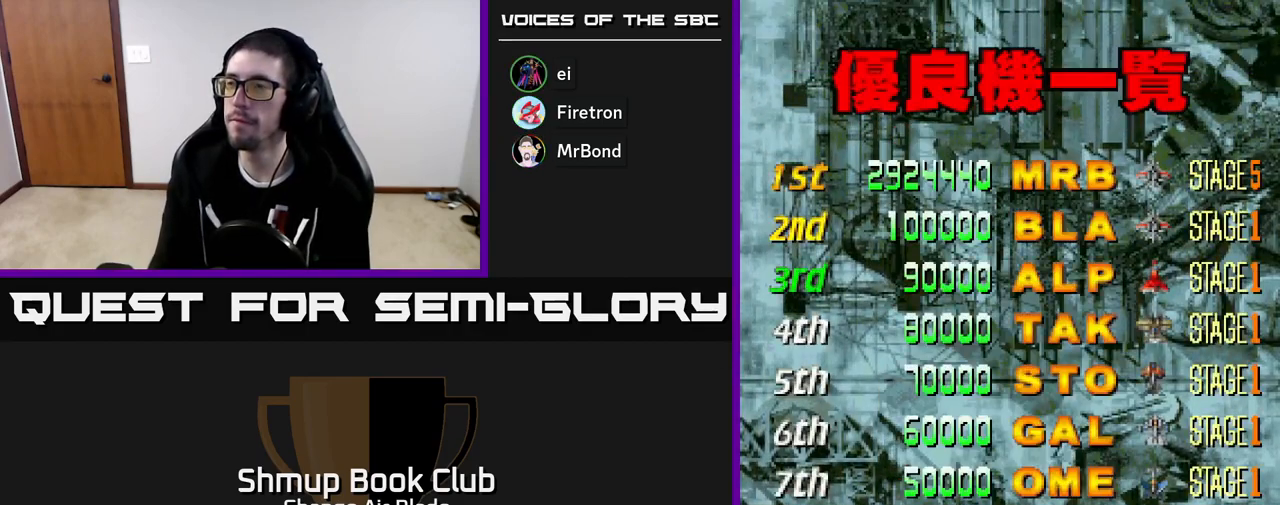
{"buttons": [], "left_stick": "center", "right_stick": "center", "events": [[267, "A", "up"]]}
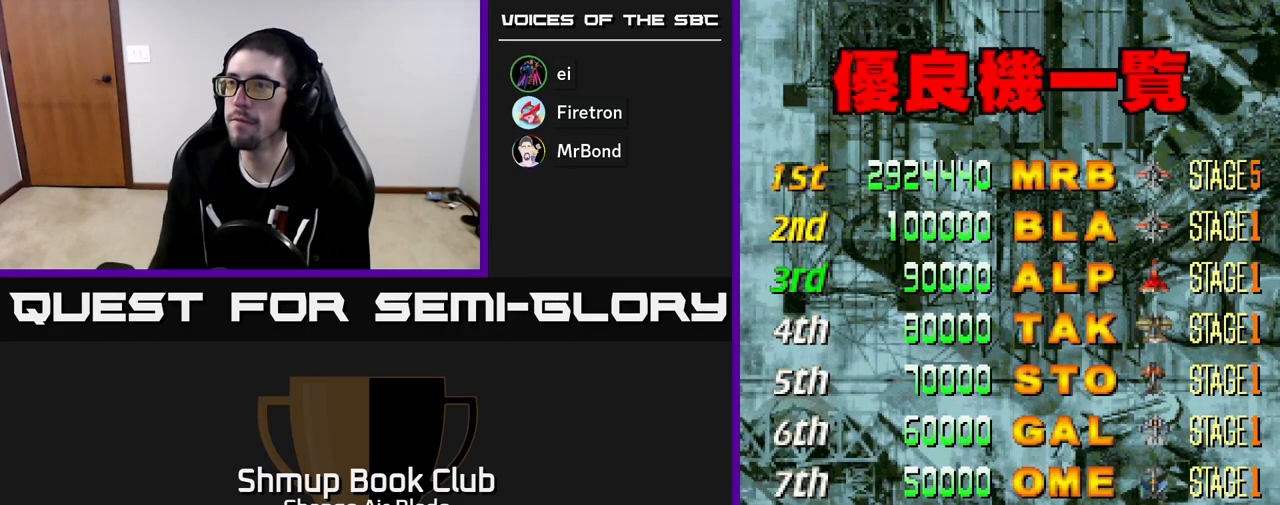
{"buttons": [], "left_stick": "center", "right_stick": "center", "events": []}
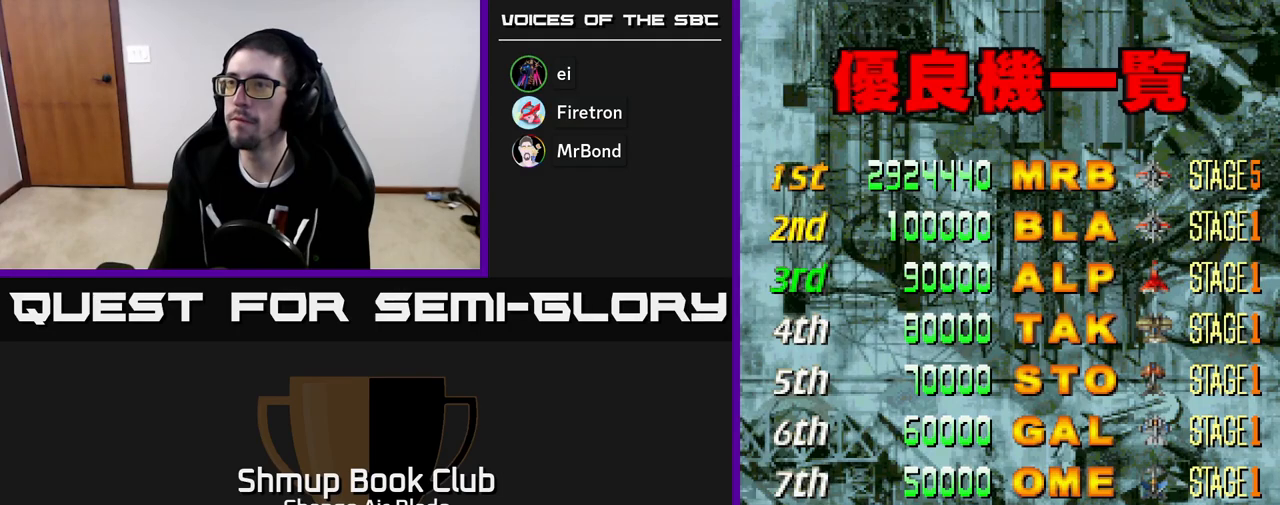
{"buttons": [], "left_stick": "center", "right_stick": "center", "events": []}
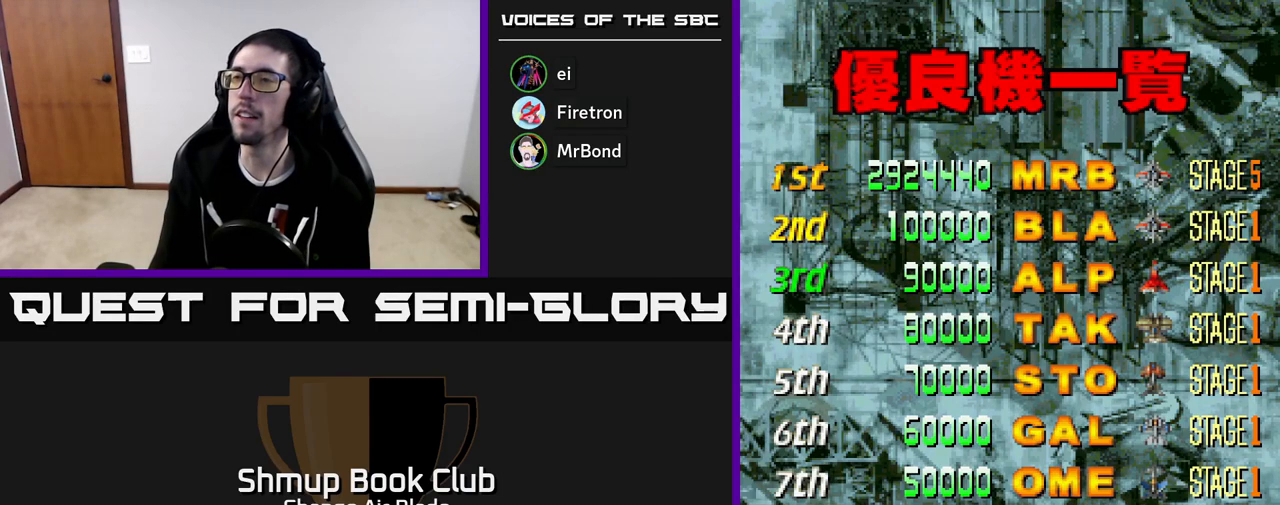
{"buttons": ["A"], "left_stick": "center", "right_stick": "center", "events": [[83, "A", "down"], [317, "A", "up"], [400, "A", "down"]]}
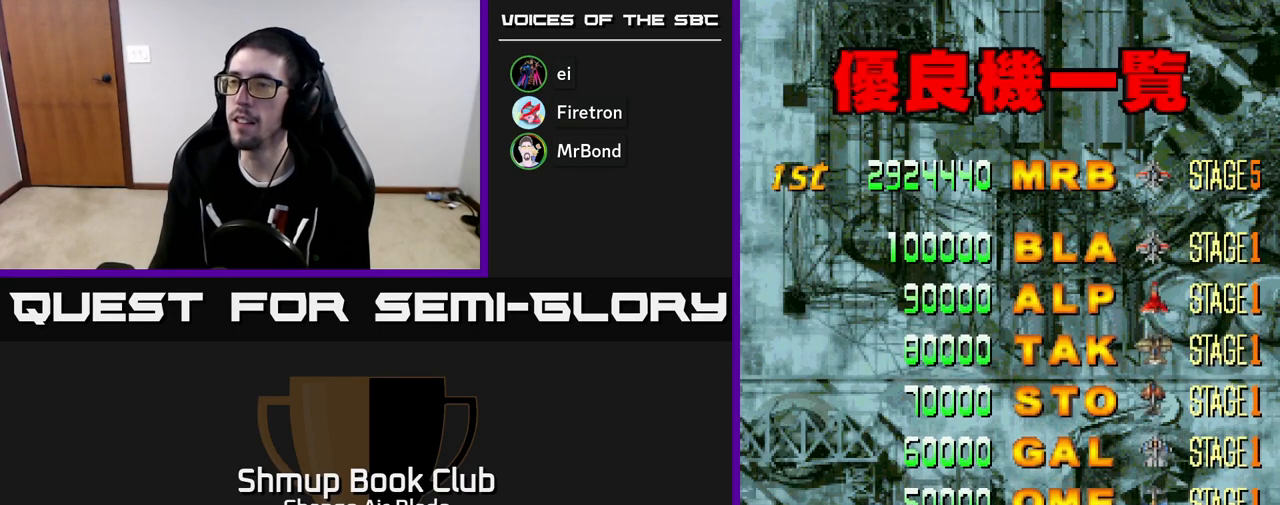
{"buttons": ["A"], "left_stick": "center", "right_stick": "center", "events": [[33, "A", "up"], [83, "A", "down"], [200, "A", "up"], [300, "A", "down"], [400, "A", "up"], [483, "A", "down"]]}
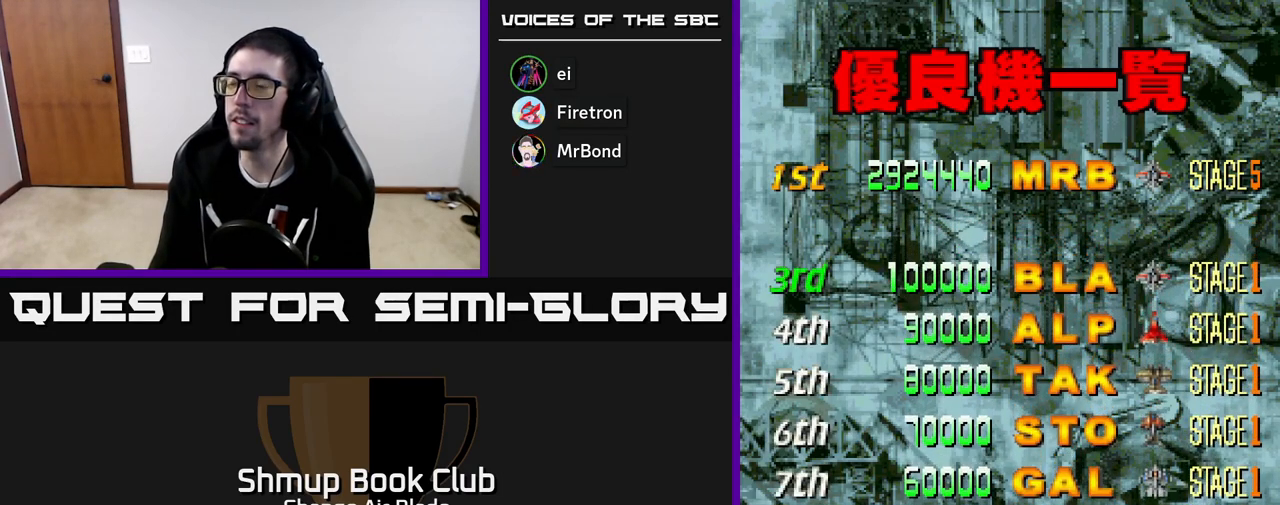
{"buttons": [], "left_stick": "center", "right_stick": "center", "events": [[83, "A", "up"], [150, "A", "down"], [267, "A", "up"], [350, "A", "down"], [450, "A", "up"]]}
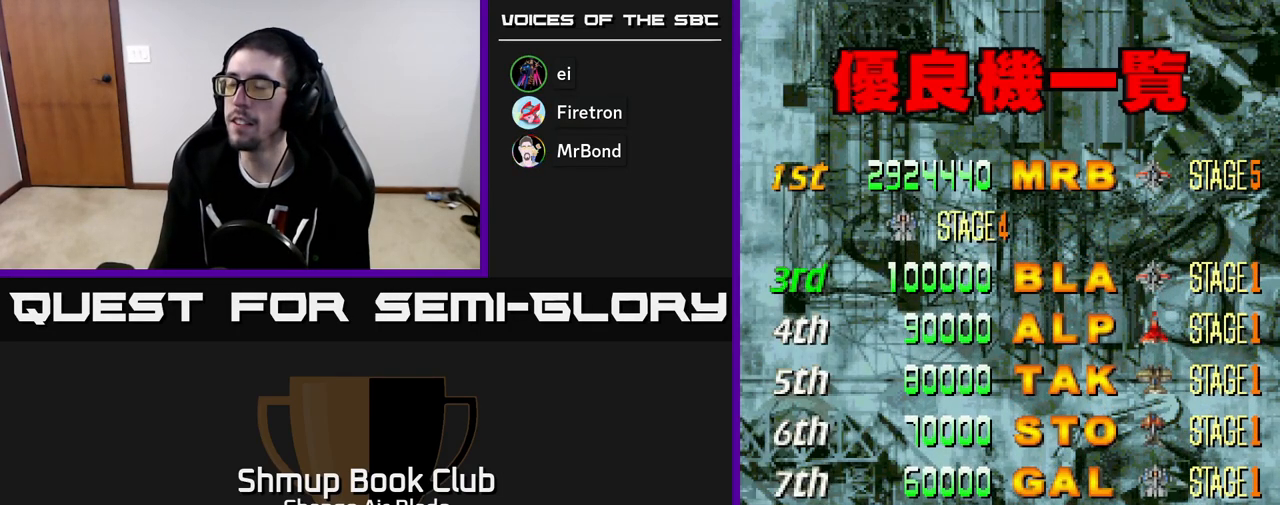
{"buttons": ["A"], "left_stick": "center", "right_stick": "center", "events": [[50, "A", "down"], [133, "A", "up"], [233, "A", "down"], [333, "A", "up"], [417, "A", "down"]]}
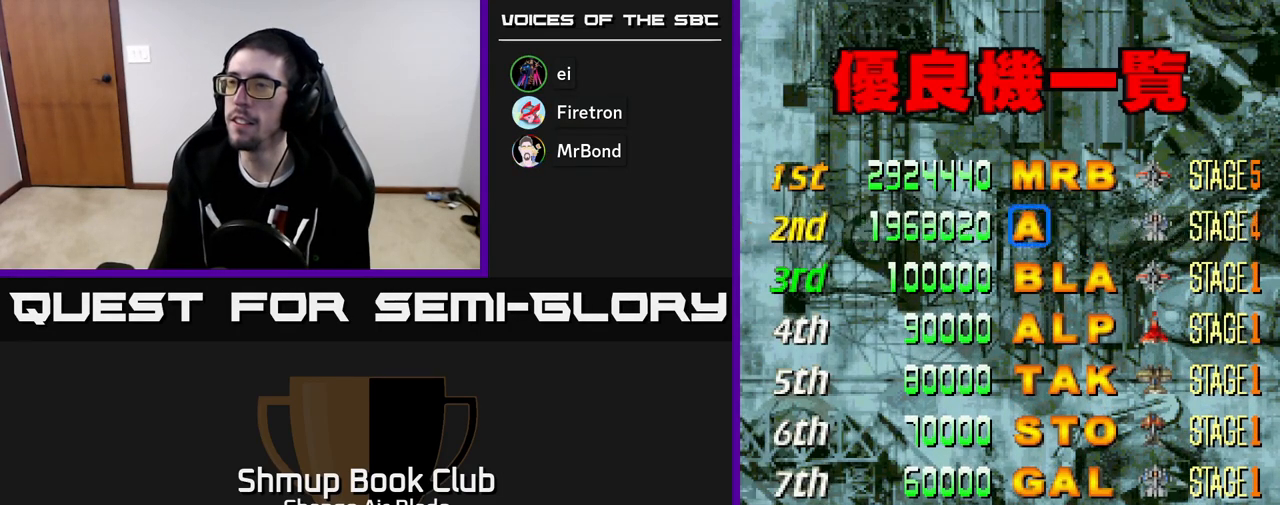
{"buttons": ["A"], "left_stick": "center", "right_stick": "center", "events": [[17, "A", "up"], [100, "A", "down"], [217, "A", "up"], [300, "A", "down"], [383, "A", "up"], [467, "A", "down"]]}
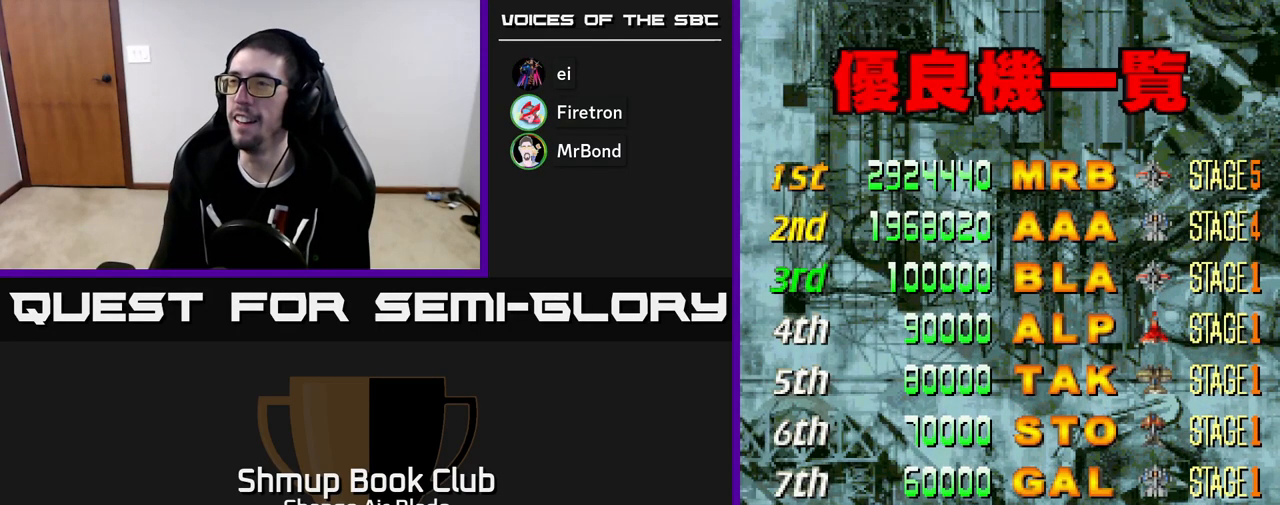
{"buttons": ["A"], "left_stick": "center", "right_stick": "center", "events": [[50, "A", "up"], [117, "A", "down"], [200, "A", "up"], [267, "A", "down"], [350, "A", "up"], [433, "A", "down"]]}
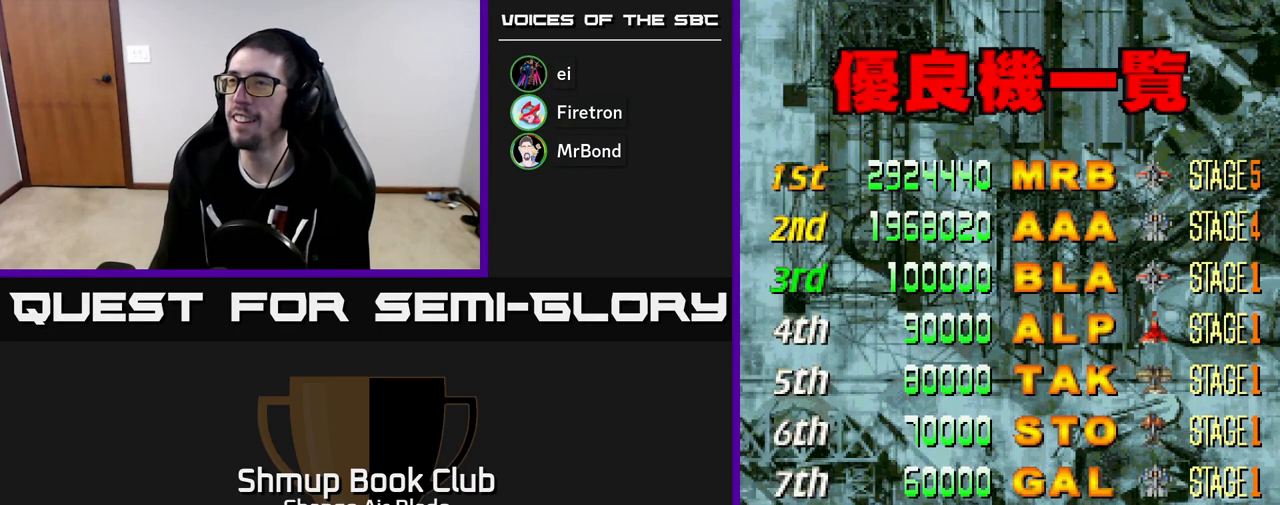
{"buttons": ["A"], "left_stick": "center", "right_stick": "center", "events": [[17, "A", "up"], [100, "A", "down"], [167, "A", "up"], [267, "A", "down"], [350, "A", "up"], [433, "A", "down"]]}
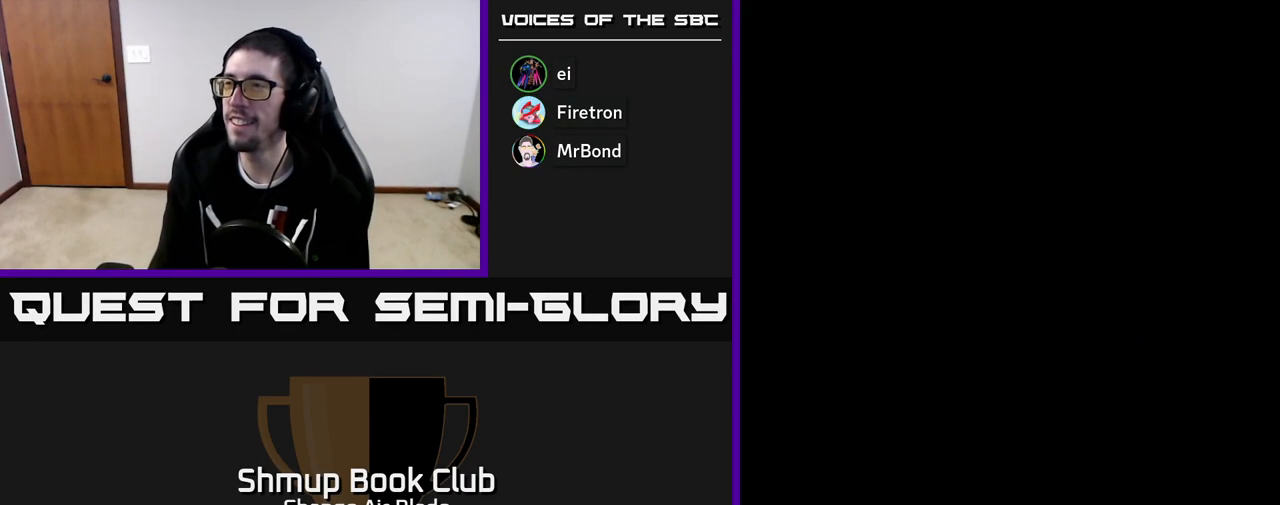
{"buttons": [], "left_stick": "center", "right_stick": "center", "events": [[33, "A", "up"], [117, "A", "down"], [217, "A", "up"], [300, "A", "down"], [417, "A", "up"]]}
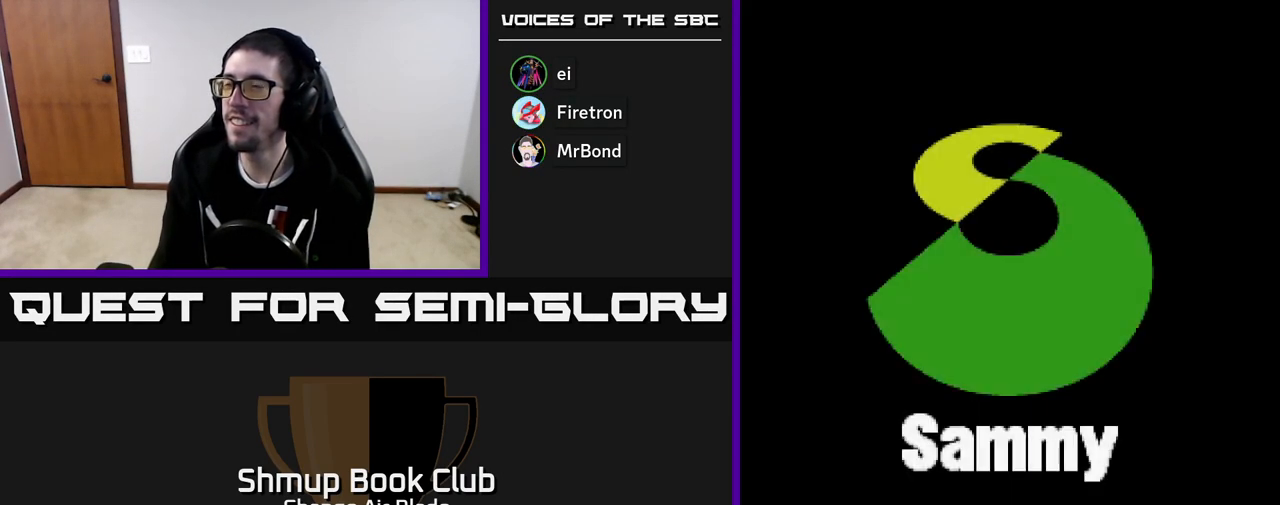
{"buttons": [], "left_stick": "center", "right_stick": "center", "events": [[33, "A", "down"], [83, "A", "up"], [183, "A", "down"], [283, "A", "up"], [383, "A", "down"], [483, "A", "up"]]}
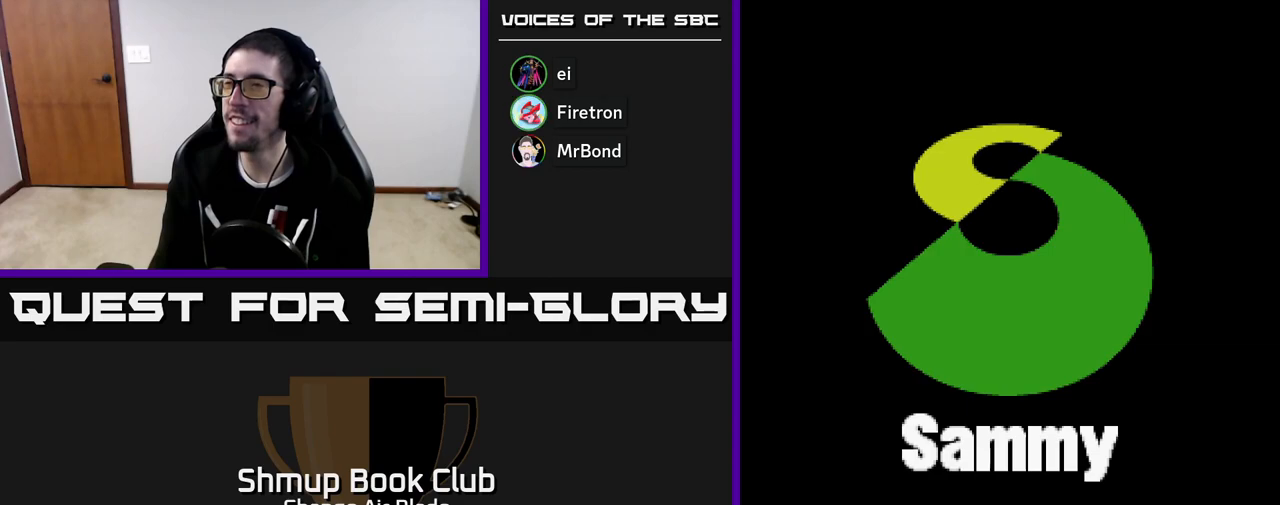
{"buttons": ["A"], "left_stick": "center", "right_stick": "center", "events": [[67, "A", "down"], [167, "A", "up"], [250, "A", "down"], [333, "A", "up"], [433, "A", "down"]]}
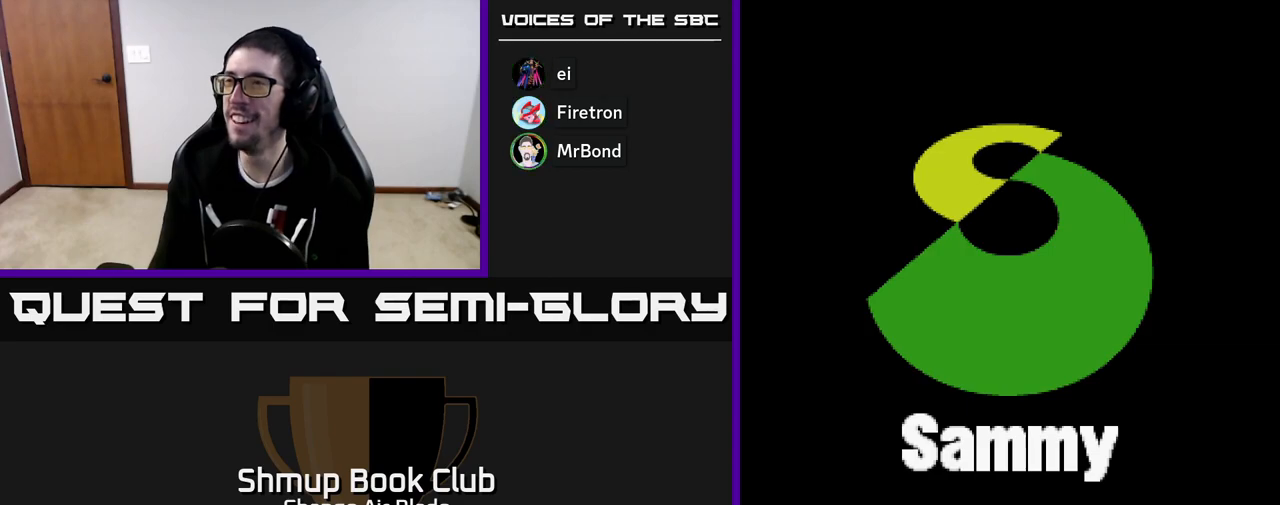
{"buttons": ["A"], "left_stick": "center", "right_stick": "center", "events": [[17, "A", "up"], [117, "A", "down"], [183, "A", "up"], [283, "A", "down"], [383, "A", "up"], [483, "A", "down"]]}
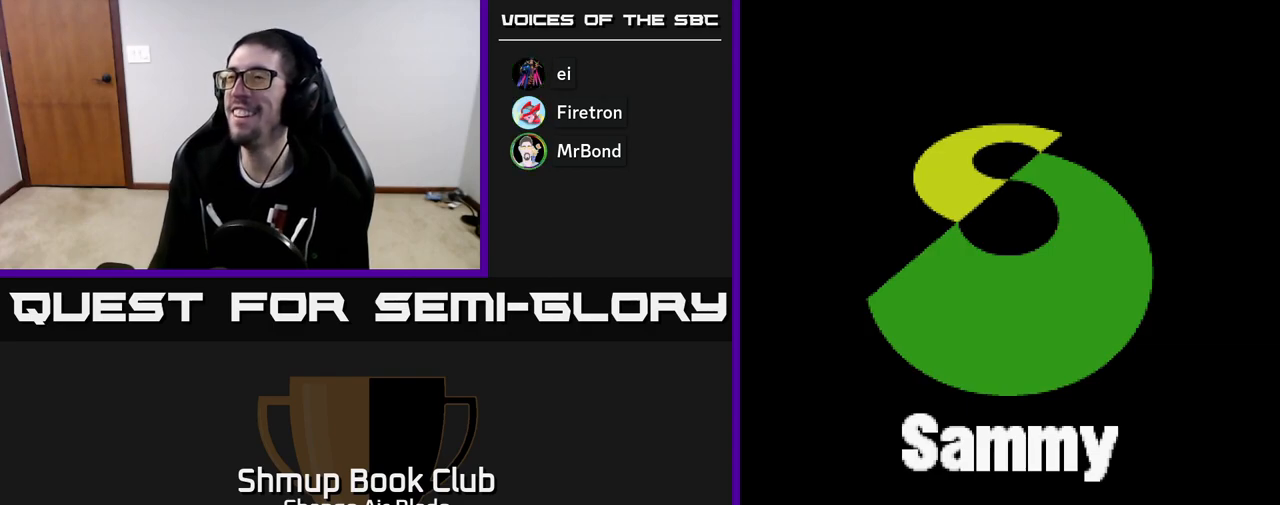
{"buttons": [], "left_stick": "center", "right_stick": "center", "events": [[67, "A", "up"], [150, "A", "down"], [250, "A", "up"], [367, "A", "down"], [417, "A", "up"]]}
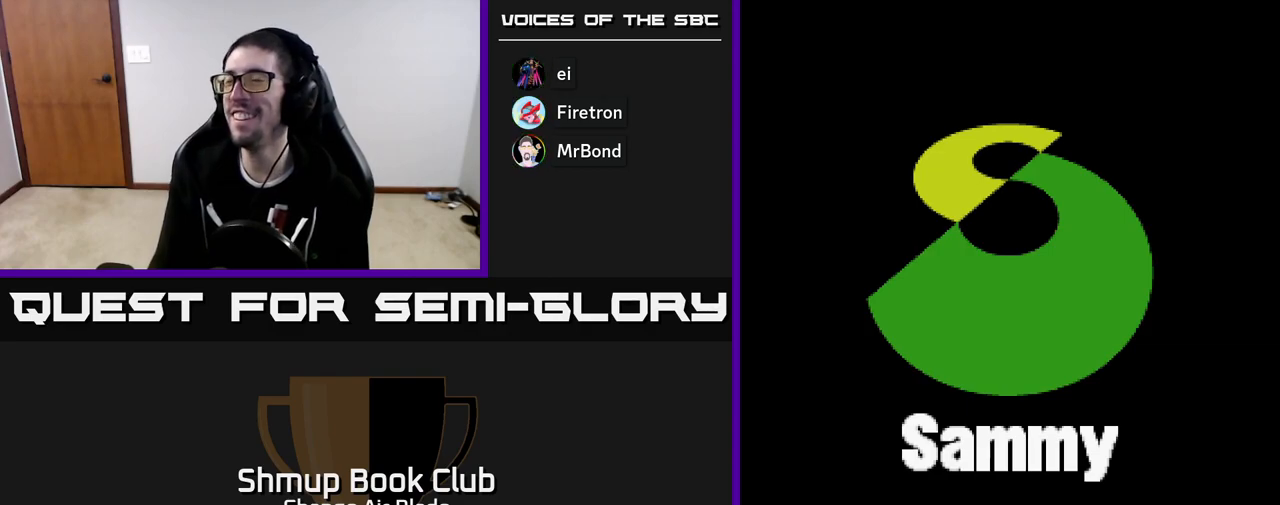
{"buttons": [], "left_stick": "center", "right_stick": "center", "events": [[33, "A", "down"], [117, "A", "up"], [200, "A", "down"], [267, "A", "up"], [383, "A", "down"], [417, "A", "up"]]}
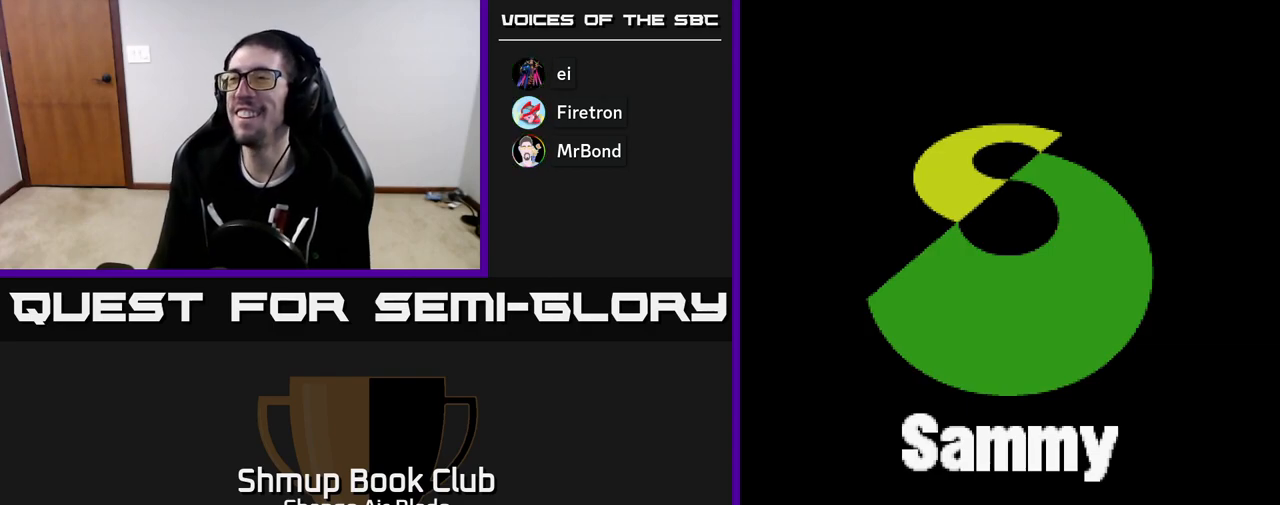
{"buttons": ["A"], "left_stick": "center", "right_stick": "center", "events": [[50, "A", "down"], [167, "A", "up"], [250, "A", "down"], [367, "A", "up"], [450, "A", "down"]]}
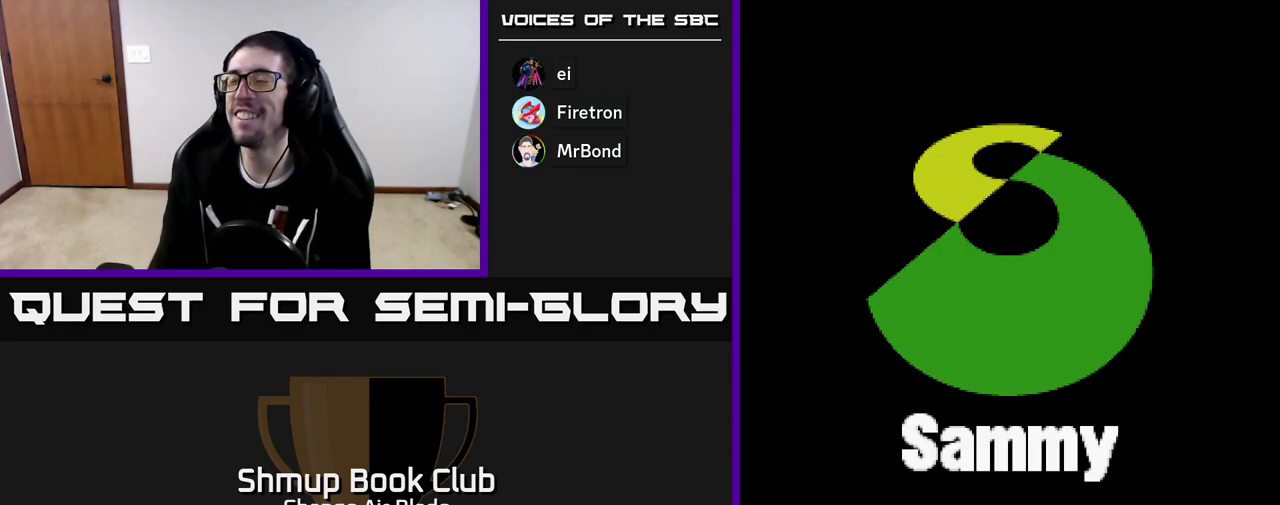
{"buttons": [], "left_stick": "center", "right_stick": "center", "events": [[83, "A", "up"], [167, "A", "down"], [300, "A", "up"], [400, "A", "down"], [500, "A", "up"]]}